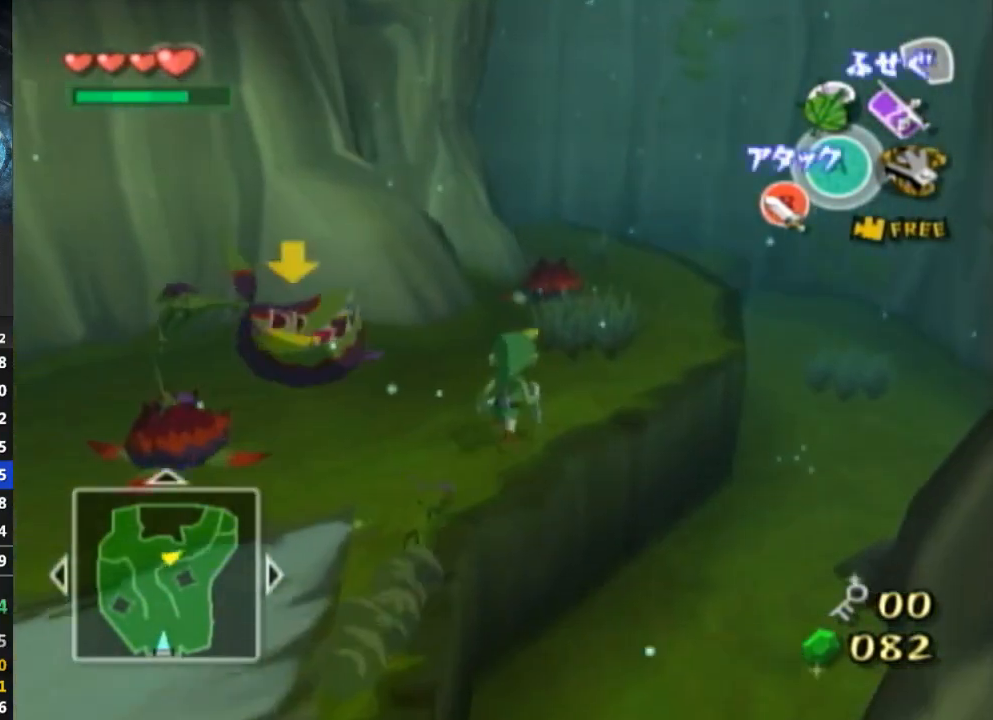
Gameplay with a controller (Nintendo layout); each line is a JSON object with the inputs held at the frame after it. "events" lists button and stick changes between this image and that frame as [ms after this image, input, new state], when the widget could be followed in between. Not read: L3 R3.
{"buttons": [], "left_stick": "up", "right_stick": "center", "events": []}
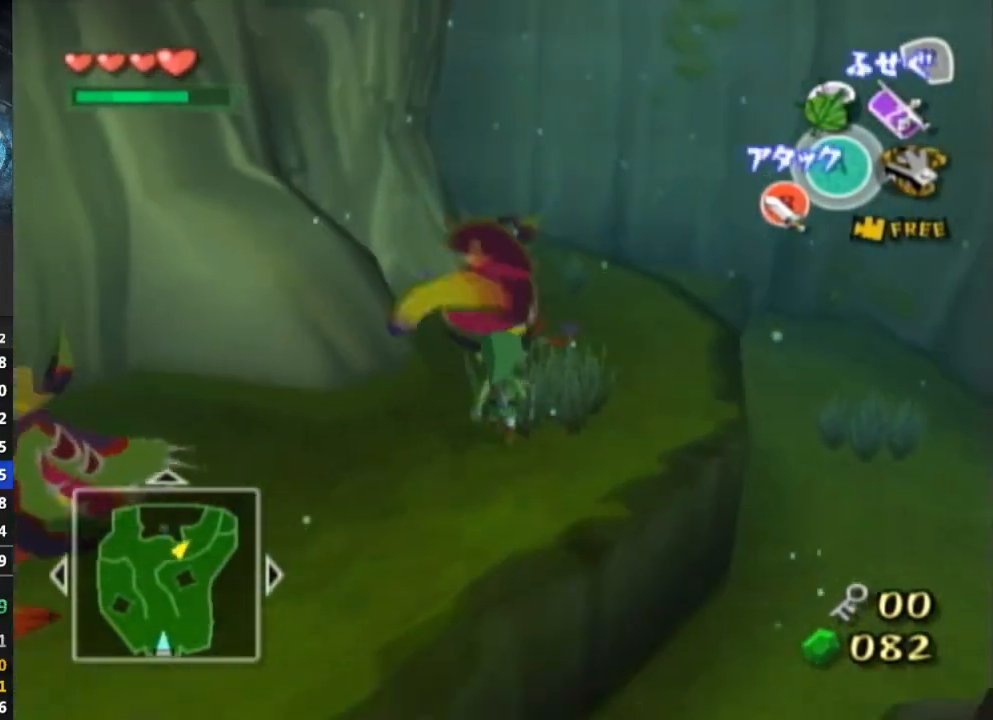
{"buttons": ["L1"], "left_stick": "center", "right_stick": "center", "events": [[100, "B", "down"], [167, "B", "up"], [333, "L1", "down"], [400, "left_stick", "center"]]}
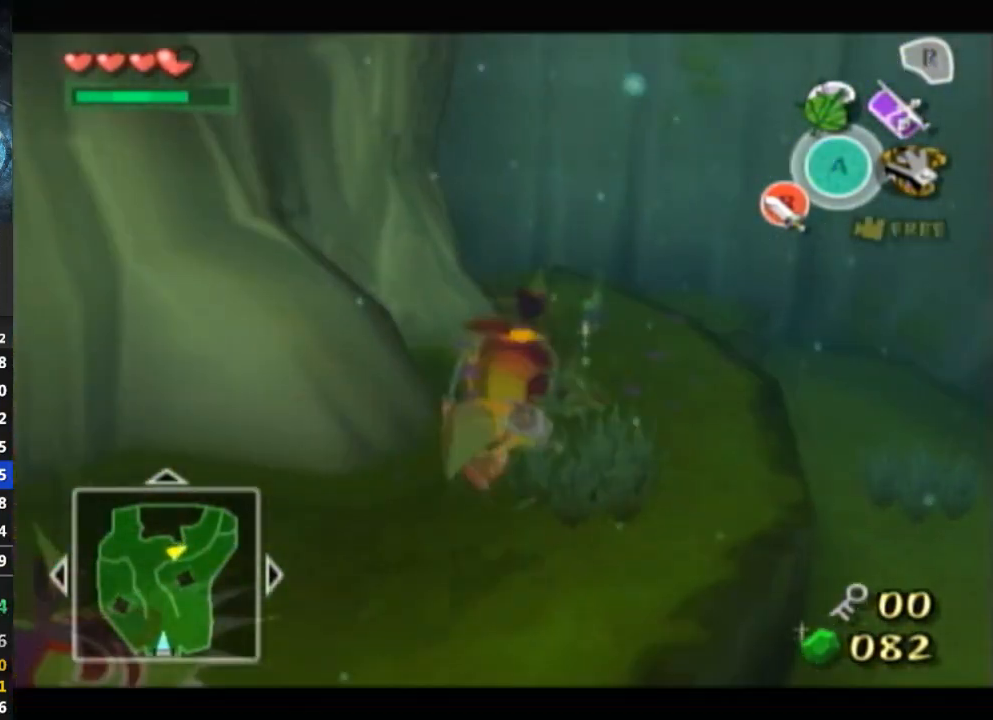
{"buttons": ["L1"], "left_stick": "up-right", "right_stick": "center", "events": [[300, "left_stick", "up"], [367, "left_stick", "up-right"]]}
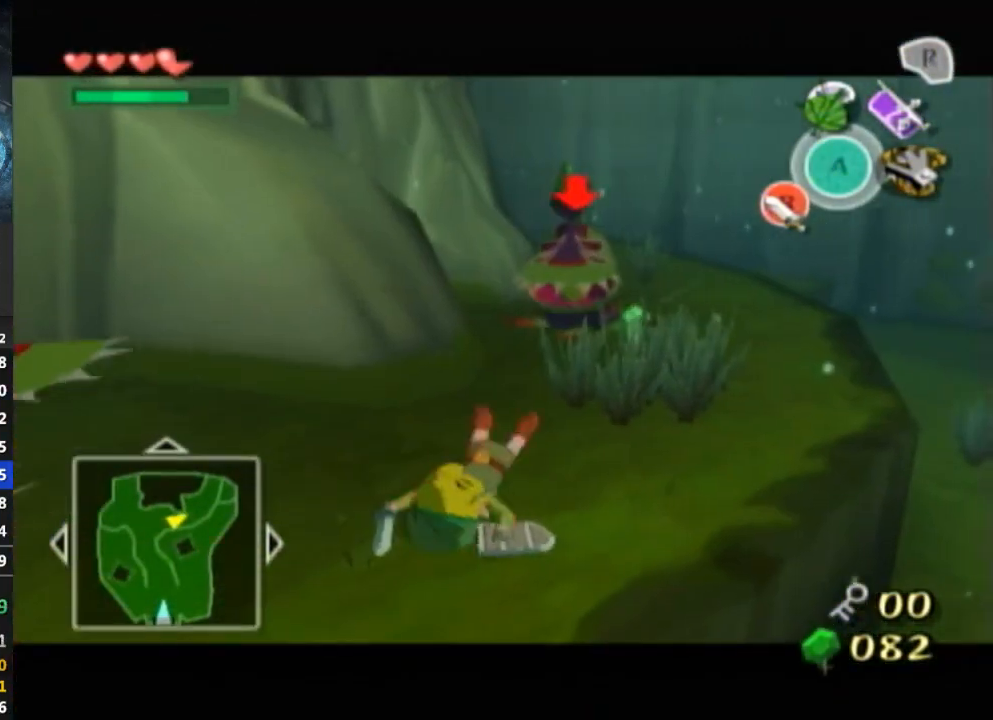
{"buttons": ["L1"], "left_stick": "up-right", "right_stick": "center", "events": []}
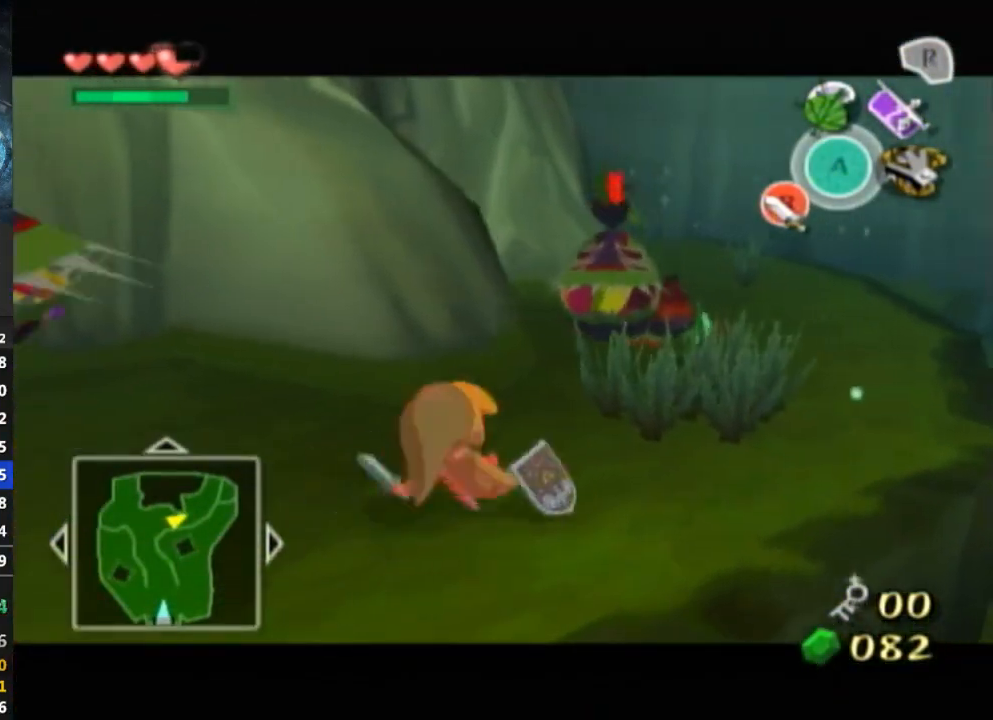
{"buttons": ["L1"], "left_stick": "up-right", "right_stick": "center", "events": []}
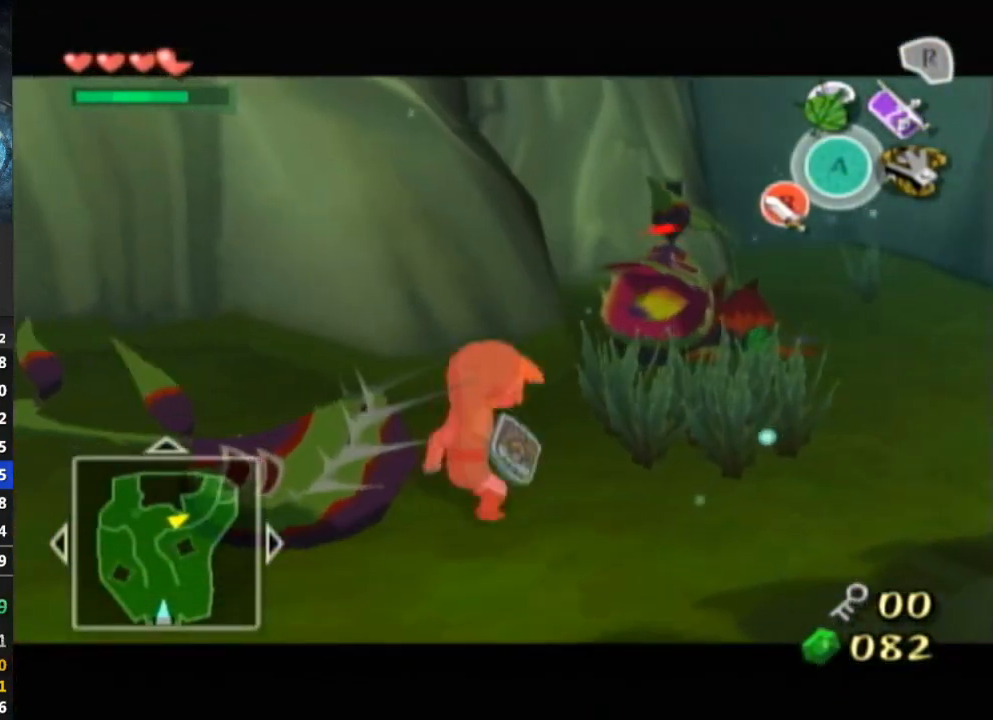
{"buttons": ["L1"], "left_stick": "up-right", "right_stick": "center", "events": [[233, "B", "down"], [300, "B", "up"], [367, "left_stick", "center"], [500, "left_stick", "up-right"]]}
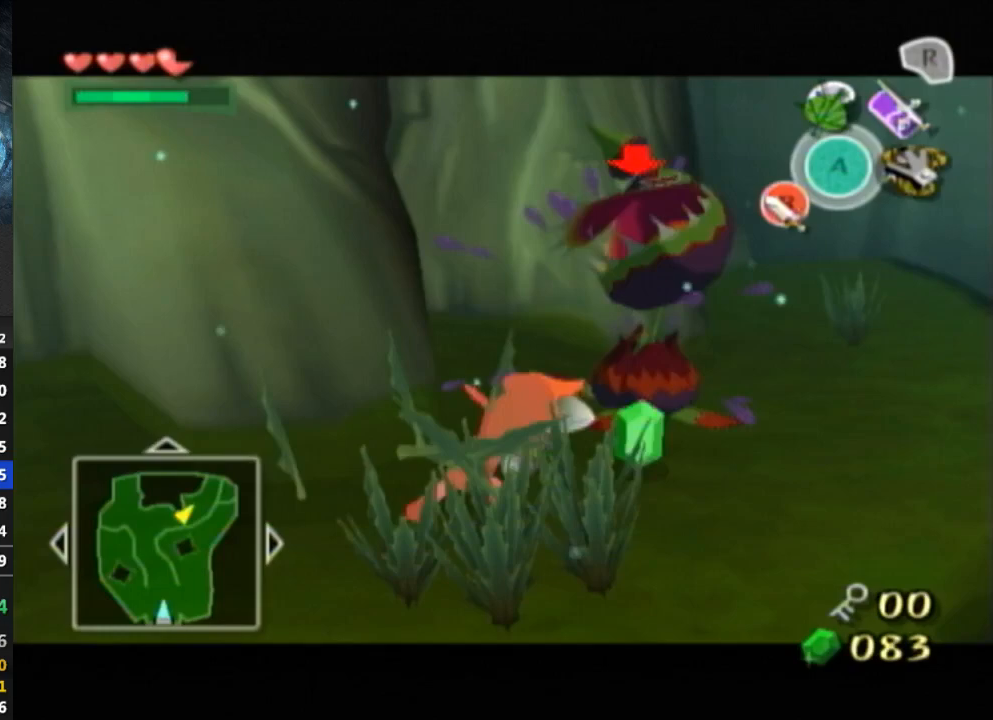
{"buttons": ["L1"], "left_stick": "up-right", "right_stick": "center", "events": []}
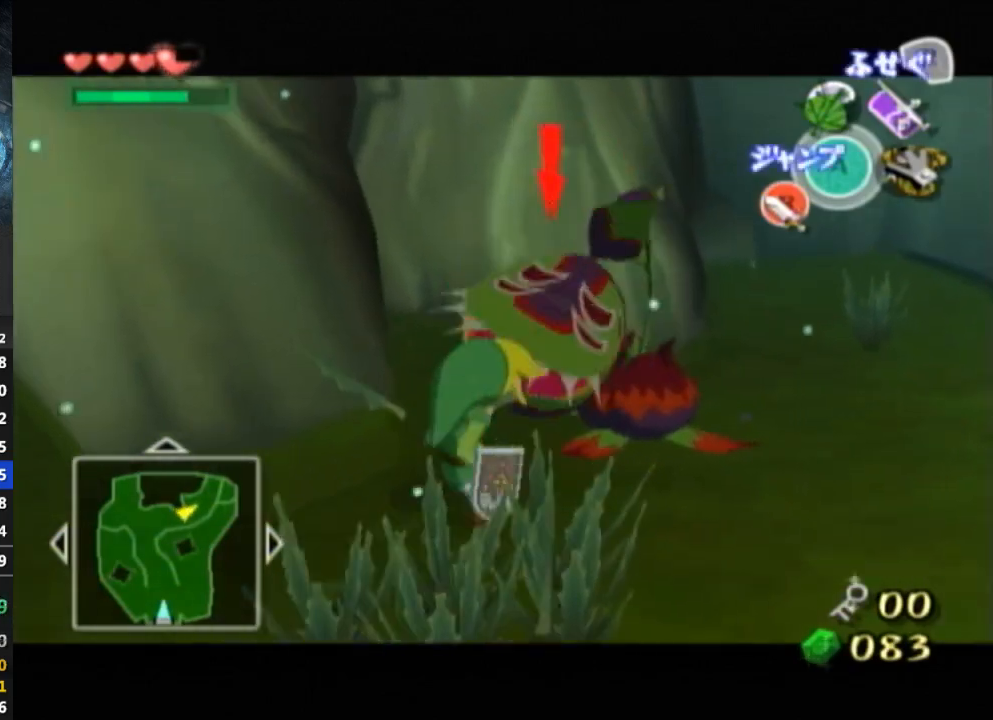
{"buttons": ["L1"], "left_stick": "center", "right_stick": "center", "events": [[33, "left_stick", "down-left"], [167, "left_stick", "up-left"], [267, "B", "down"], [267, "left_stick", "down-left"], [333, "B", "up"], [333, "left_stick", "center"]]}
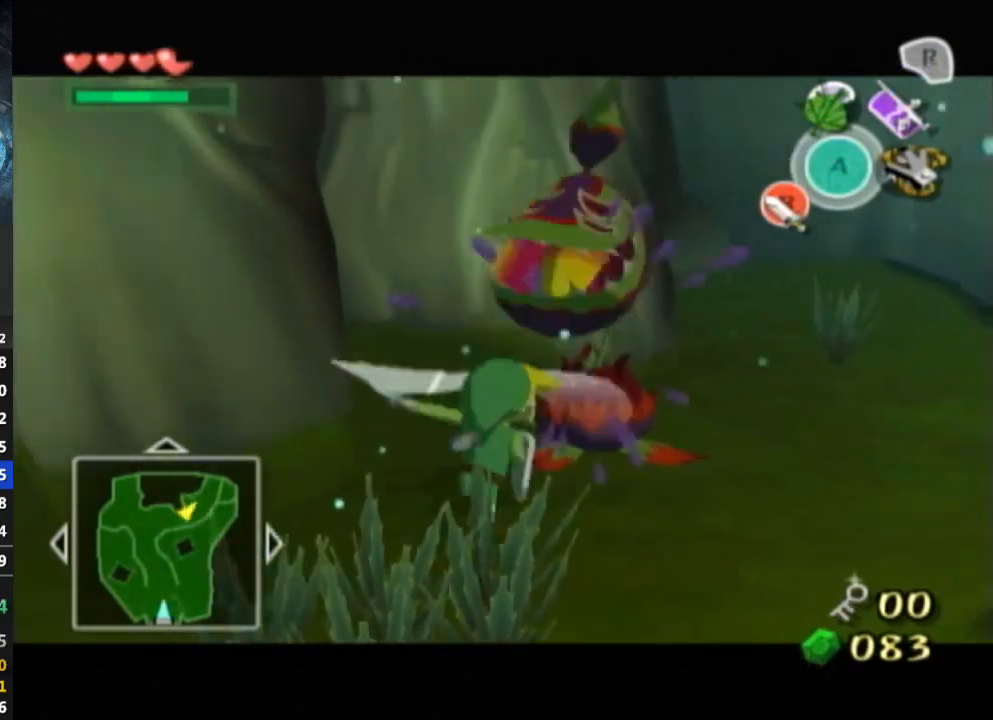
{"buttons": ["L1"], "left_stick": "down-right", "right_stick": "center", "events": [[100, "left_stick", "down-left"], [233, "left_stick", "up"], [300, "left_stick", "down"], [400, "left_stick", "up-left"], [433, "B", "down"], [500, "B", "up"], [500, "left_stick", "down-right"]]}
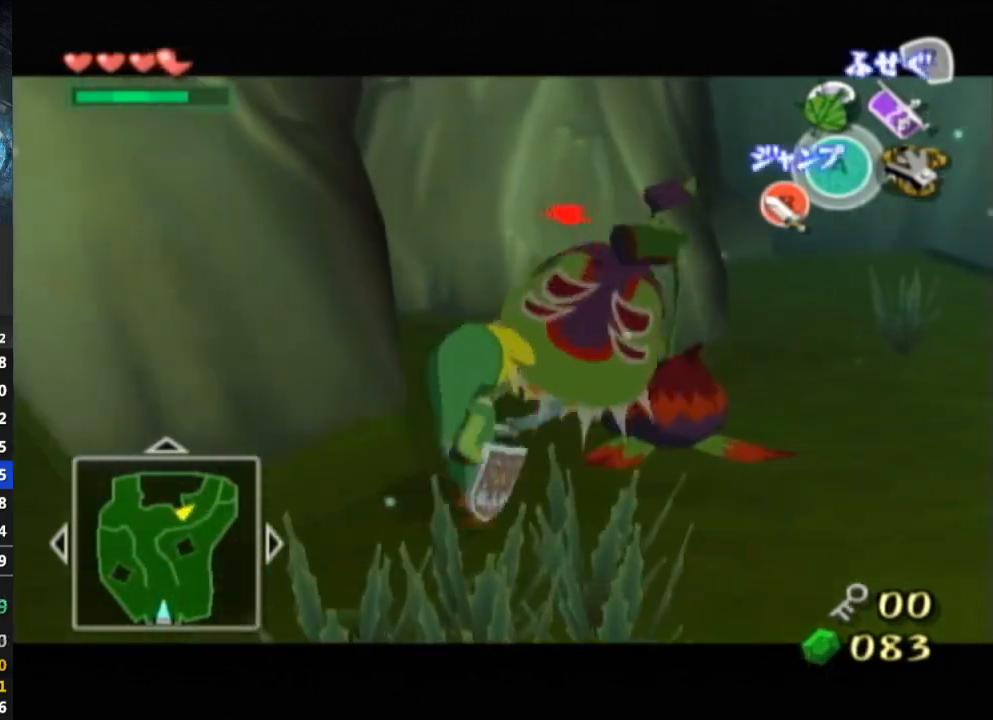
{"buttons": ["L1"], "left_stick": "center", "right_stick": "center", "events": [[33, "left_stick", "center"]]}
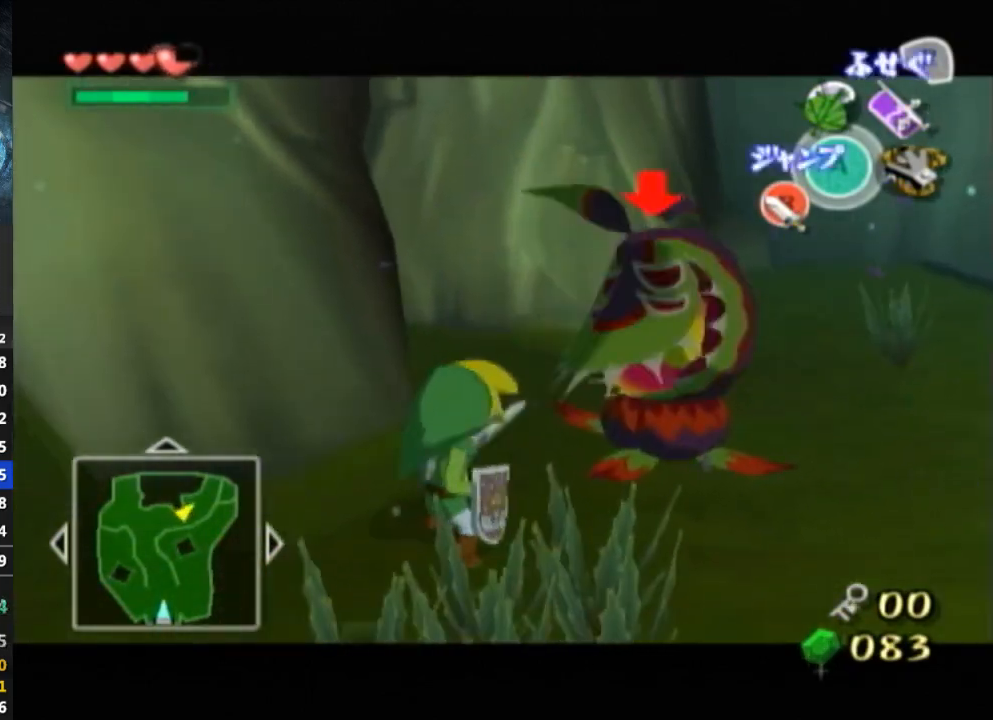
{"buttons": ["L1"], "left_stick": "center", "right_stick": "center", "events": [[33, "left_stick", "down"], [133, "left_stick", "up-left"], [200, "left_stick", "right"], [267, "B", "down"], [267, "left_stick", "up-left"], [300, "B", "up"], [333, "left_stick", "center"]]}
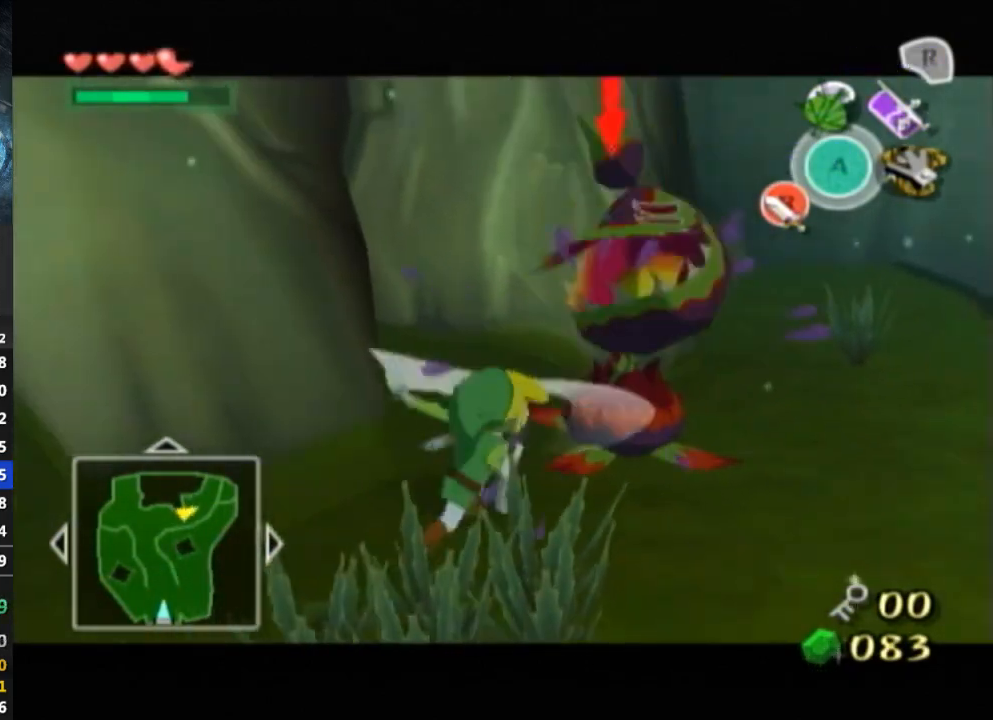
{"buttons": ["L1"], "left_stick": "down", "right_stick": "center", "events": [[267, "left_stick", "down-left"], [367, "left_stick", "up-left"], [500, "left_stick", "down"]]}
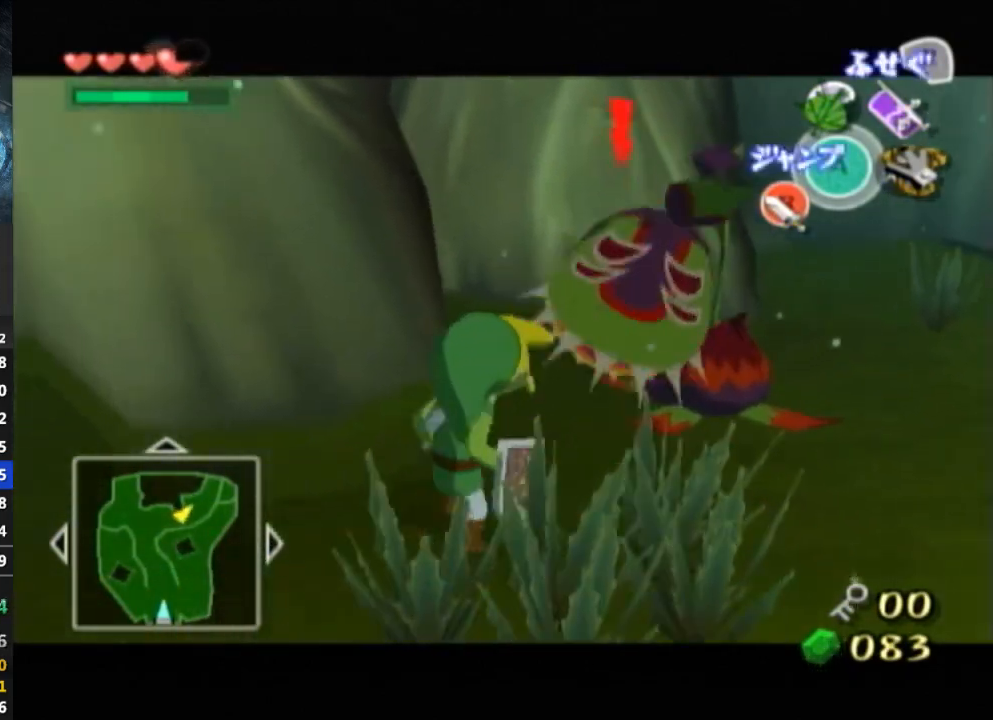
{"buttons": ["L1"], "left_stick": "center", "right_stick": "center", "events": [[100, "B", "down"], [100, "left_stick", "left"], [167, "B", "up"], [167, "left_stick", "center"]]}
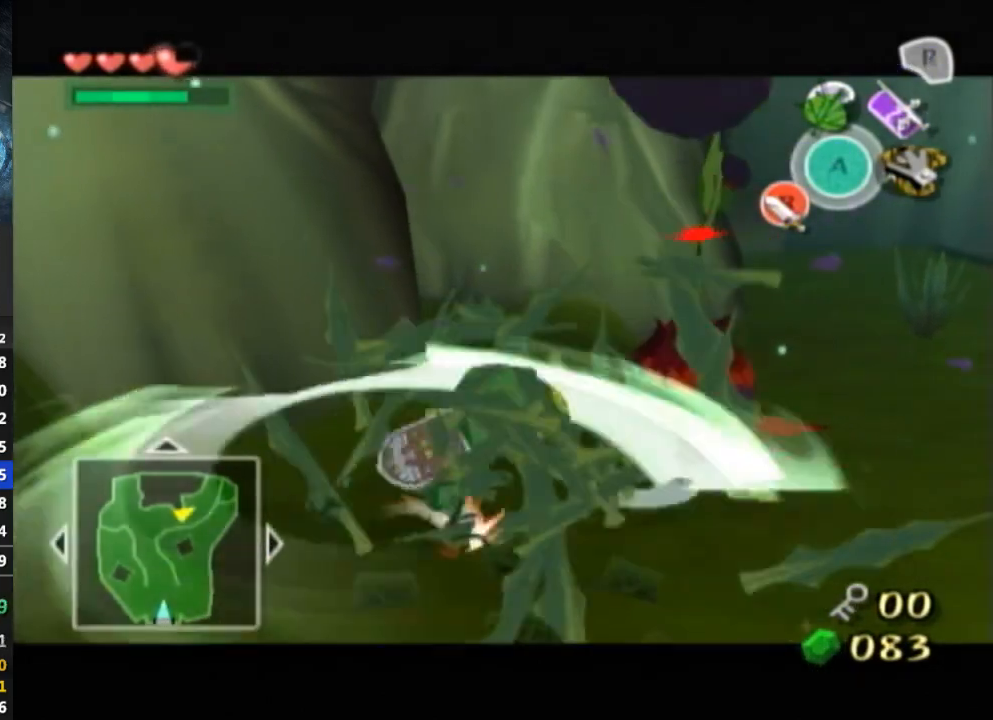
{"buttons": [], "left_stick": "center", "right_stick": "center", "events": [[133, "L1", "up"], [133, "left_stick", "up-right"], [500, "left_stick", "center"]]}
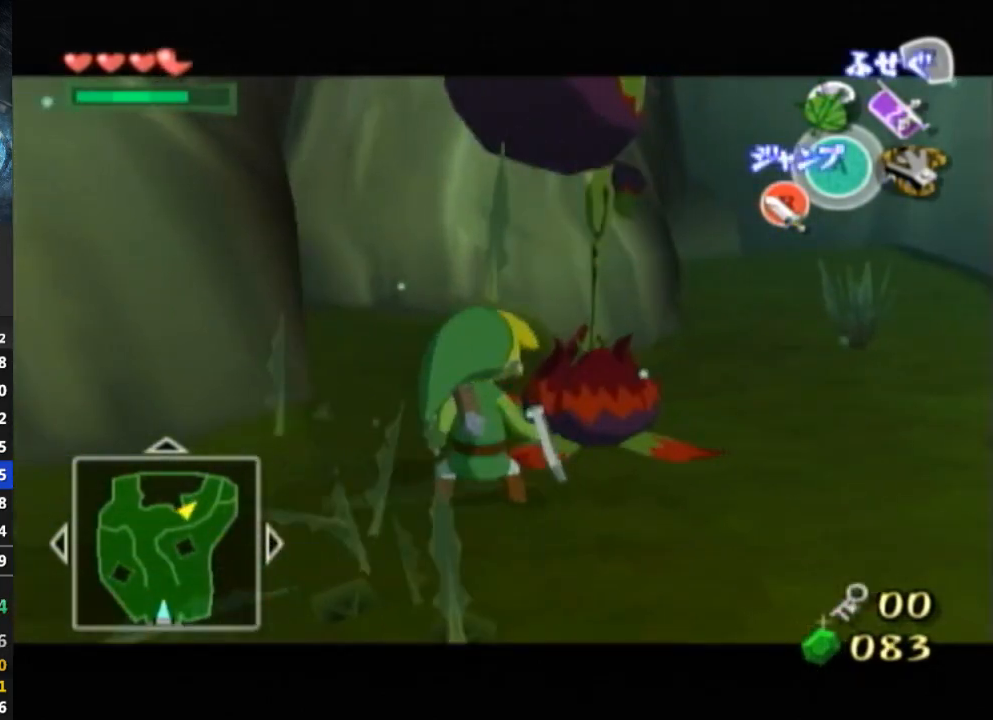
{"buttons": ["L1"], "left_stick": "center", "right_stick": "center", "events": [[33, "L1", "down"], [100, "left_stick", "down-left"], [267, "left_stick", "up-right"], [367, "B", "down"], [367, "left_stick", "left"], [433, "B", "up"], [467, "left_stick", "center"]]}
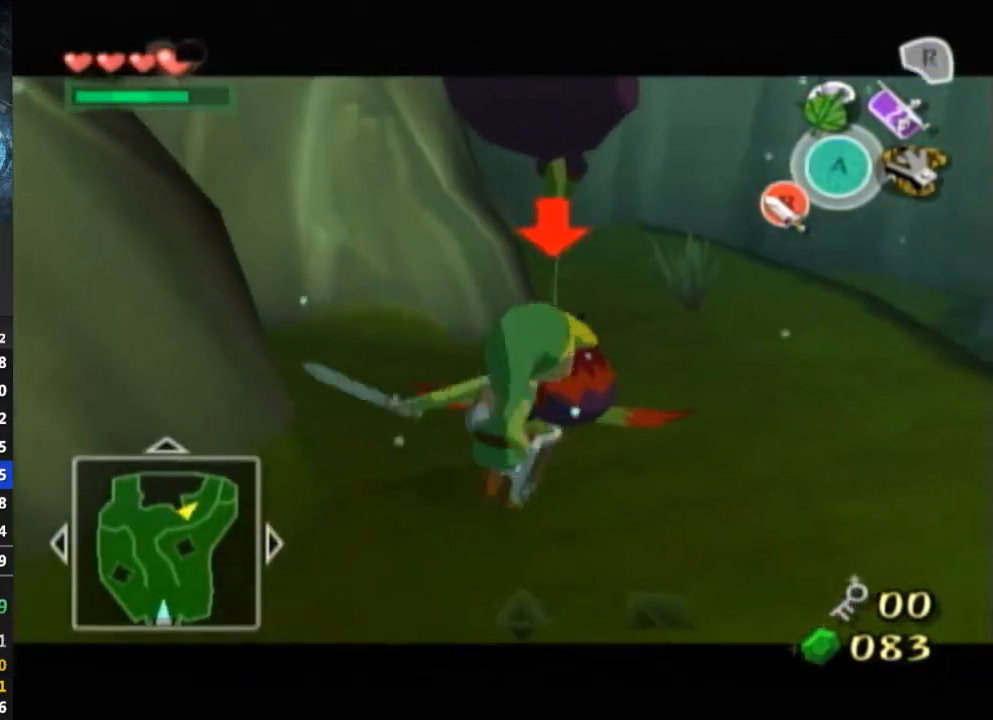
{"buttons": [], "left_stick": "center", "right_stick": "center", "events": [[367, "L1", "up"]]}
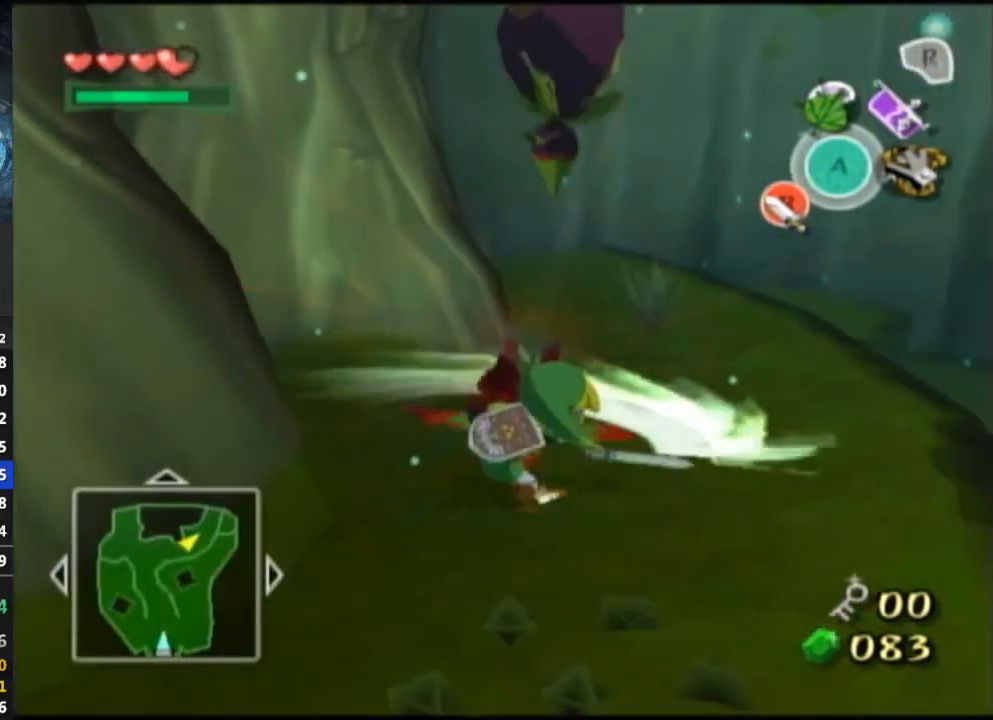
{"buttons": [], "left_stick": "center", "right_stick": "center", "events": [[200, "left_stick", "up-right"], [233, "right_stick", "down-right"], [400, "right_stick", "center"], [433, "left_stick", "center"]]}
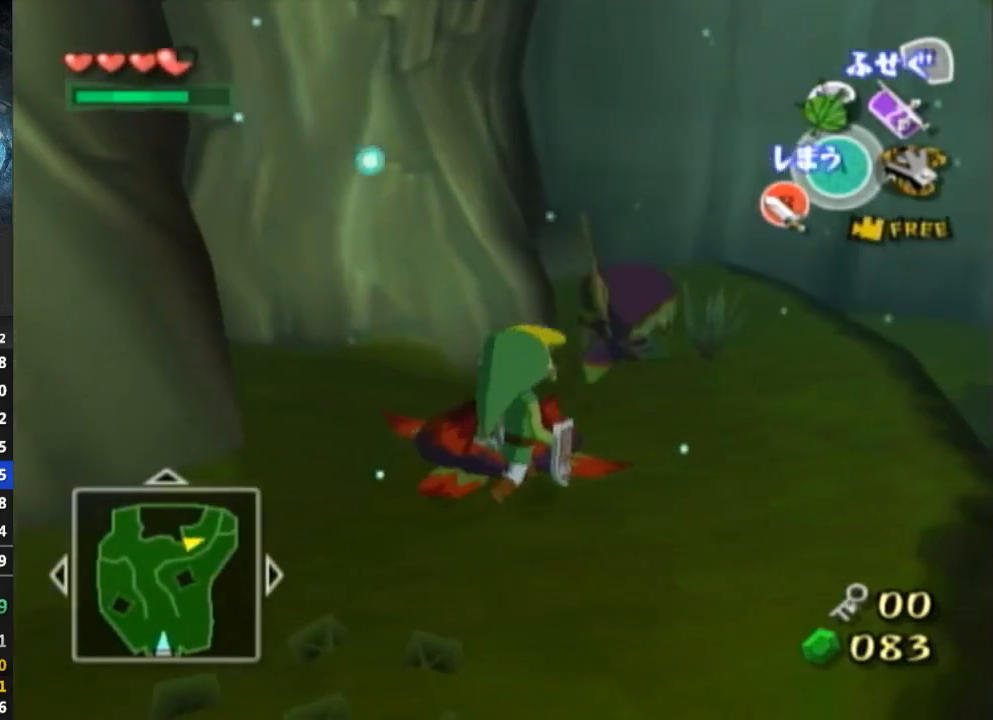
{"buttons": [], "left_stick": "up-right", "right_stick": "center", "events": [[233, "left_stick", "up-right"], [233, "right_stick", "down-right"], [367, "right_stick", "center"]]}
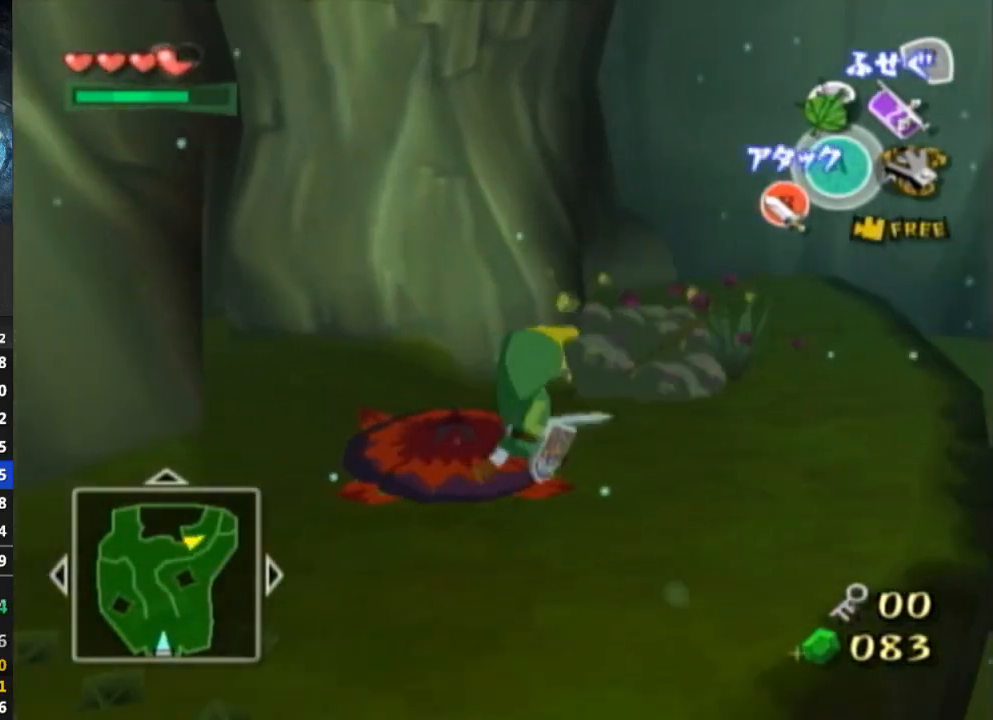
{"buttons": ["A"], "left_stick": "center", "right_stick": "center", "events": [[133, "left_stick", "up"], [300, "left_stick", "center"], [367, "A", "down"], [400, "A", "up"], [500, "A", "down"]]}
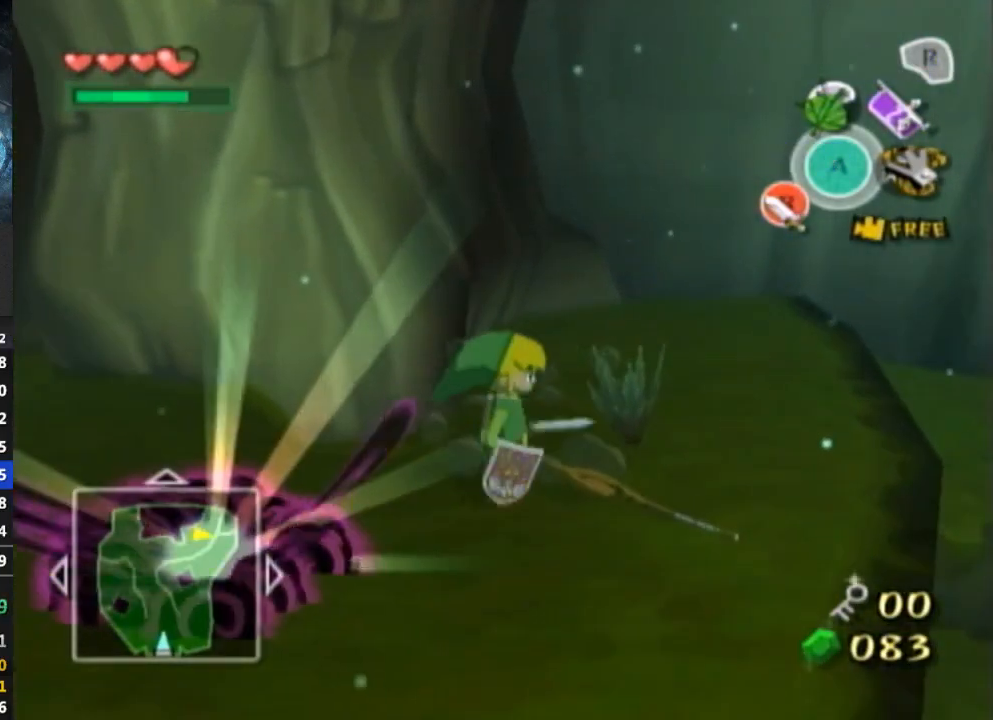
{"buttons": [], "left_stick": "center", "right_stick": "center", "events": [[33, "A", "up"]]}
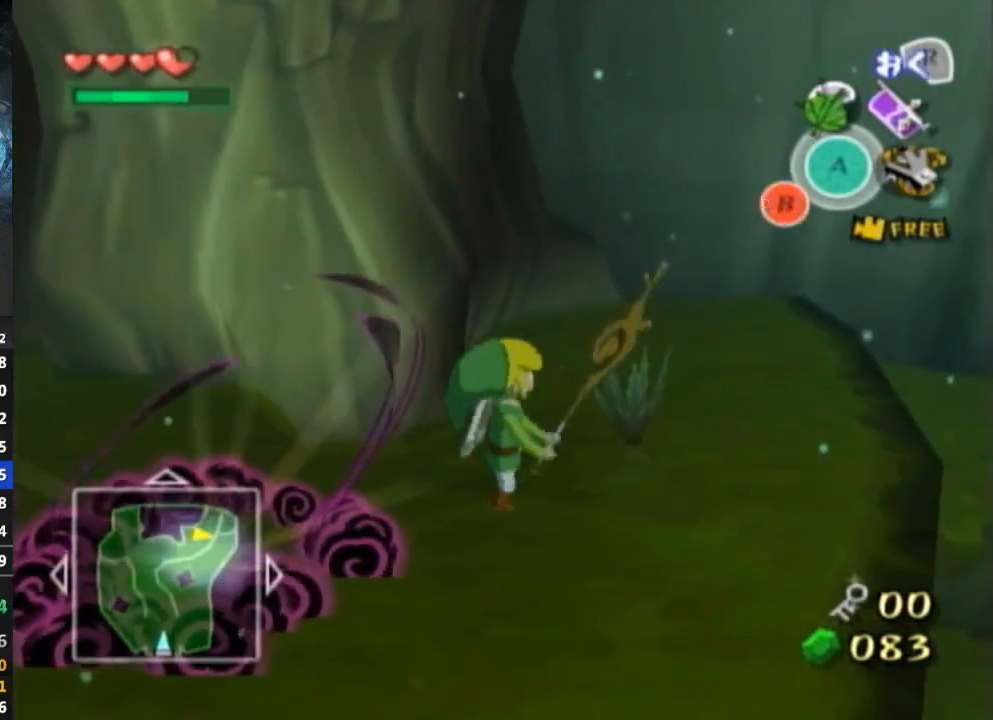
{"buttons": [], "left_stick": "down", "right_stick": "center", "events": [[200, "left_stick", "down"], [267, "right_stick", "down-right"], [367, "right_stick", "center"]]}
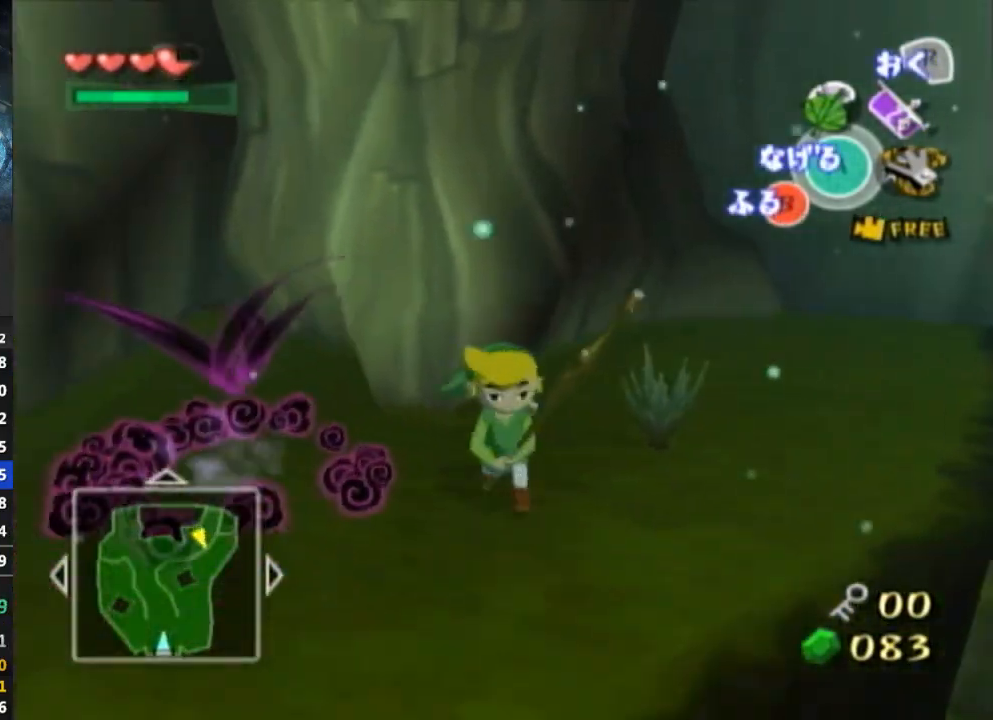
{"buttons": [], "left_stick": "down-left", "right_stick": "center", "events": [[100, "left_stick", "down-left"], [100, "right_stick", "left"], [233, "right_stick", "center"]]}
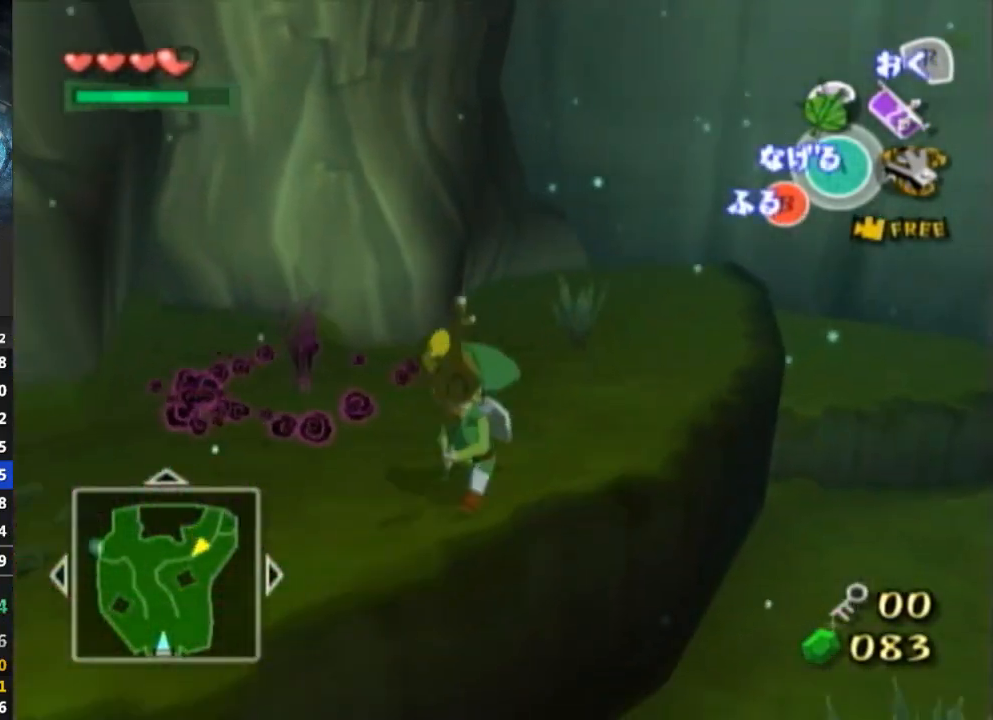
{"buttons": [], "left_stick": "center", "right_stick": "center", "events": [[67, "left_stick", "up-left"], [200, "left_stick", "center"]]}
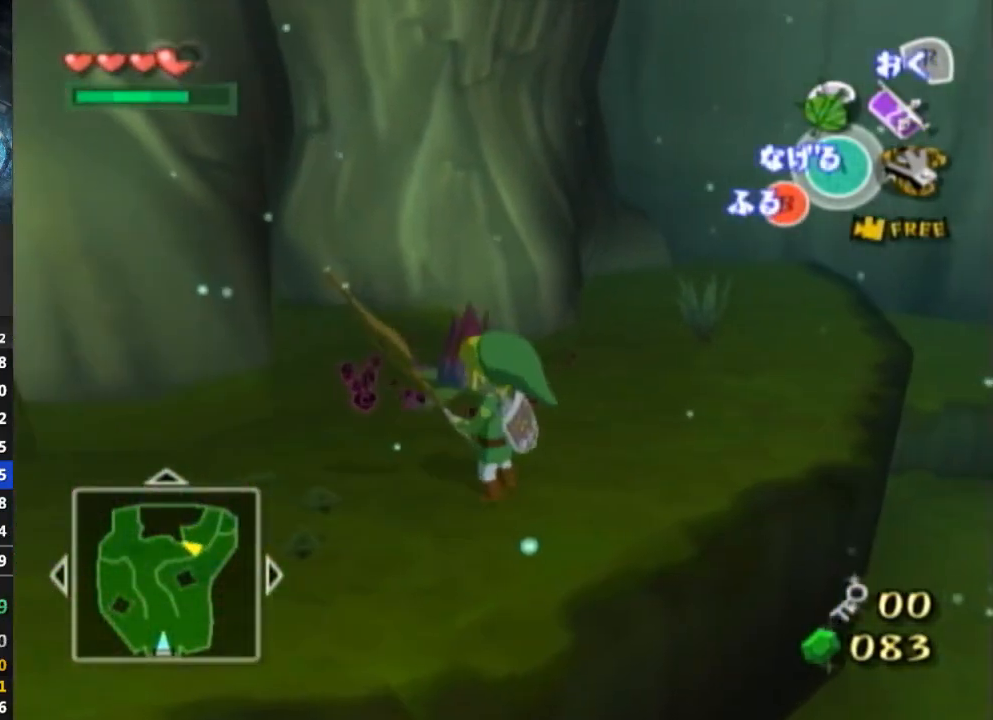
{"buttons": [], "left_stick": "up", "right_stick": "center", "events": [[67, "right_stick", "down-right"], [200, "right_stick", "center"], [333, "L1", "down"], [367, "L1", "up"], [500, "left_stick", "up"]]}
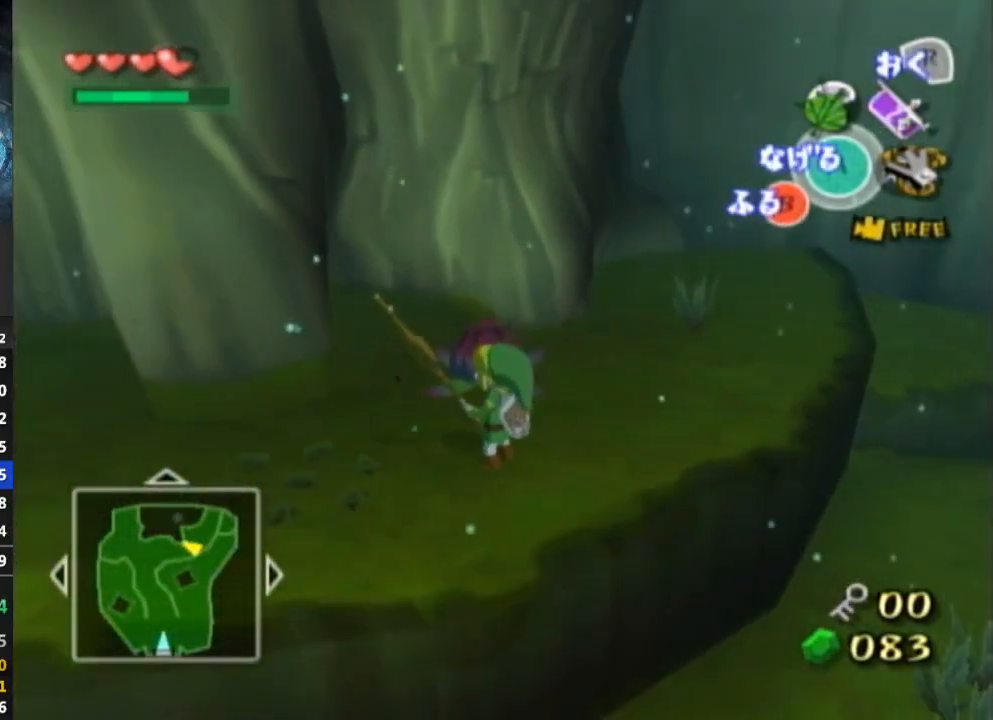
{"buttons": [], "left_stick": "up", "right_stick": "center", "events": [[400, "DPAD_DOWN", "down"], [400, "R1", "down"], [433, "DPAD_DOWN", "up"], [433, "R1", "up"]]}
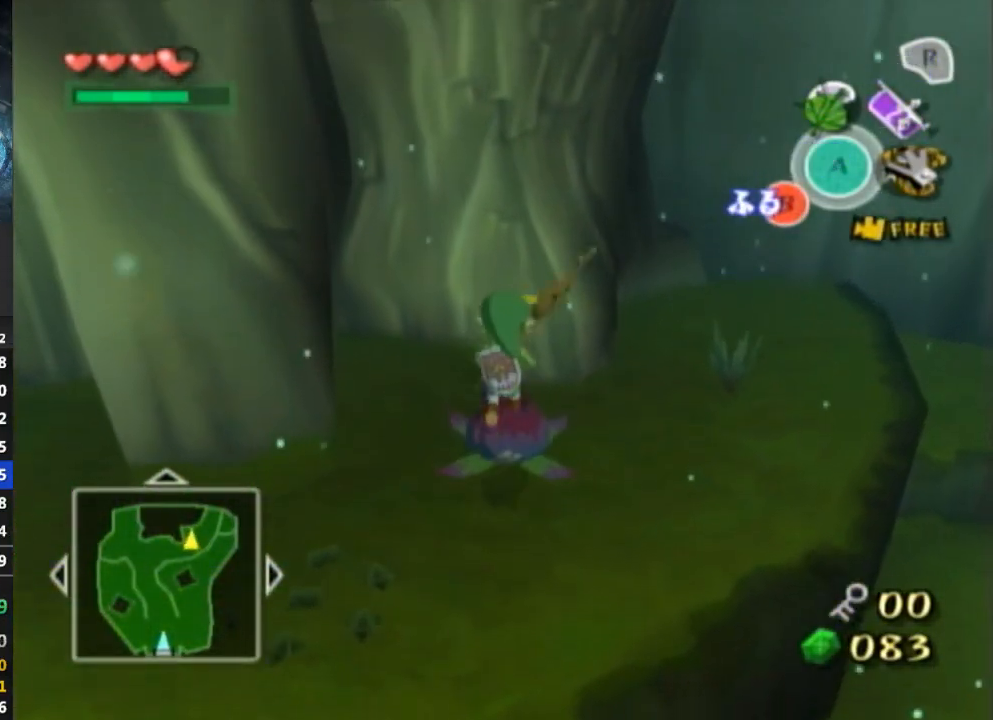
{"buttons": [], "left_stick": "center", "right_stick": "center", "events": [[133, "left_stick", "center"]]}
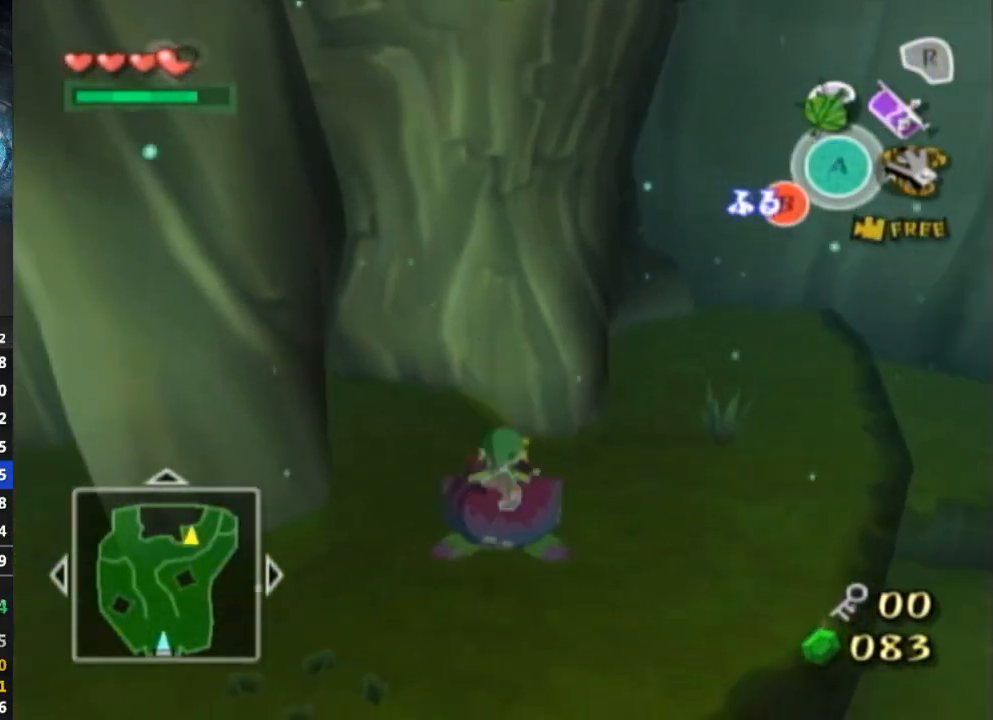
{"buttons": [], "left_stick": "left", "right_stick": "center", "events": [[433, "left_stick", "left"]]}
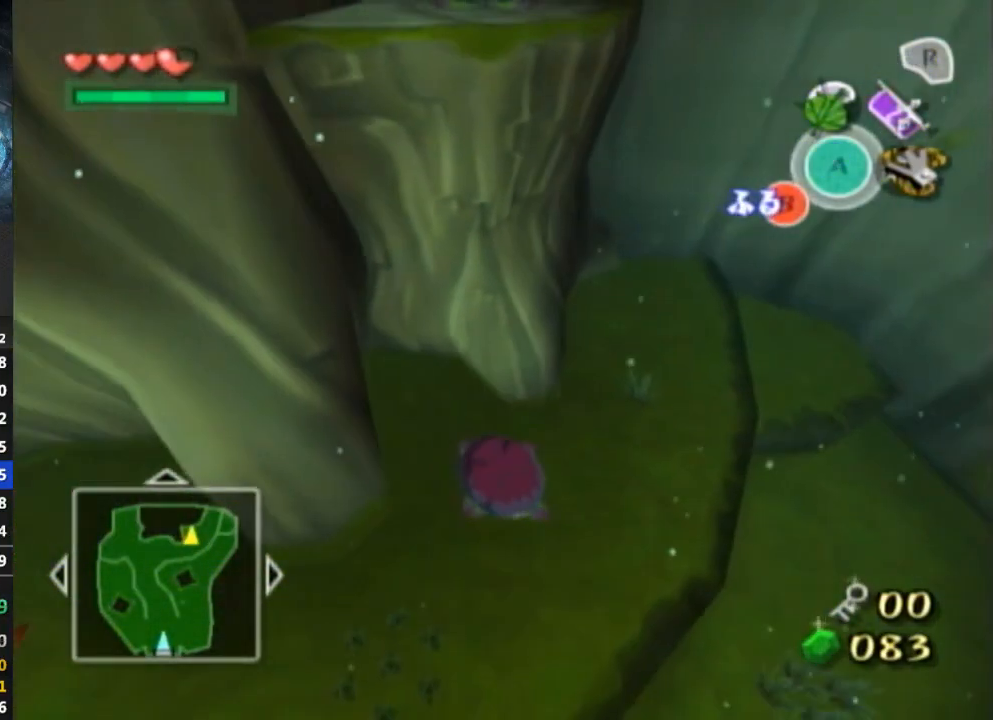
{"buttons": [], "left_stick": "up", "right_stick": "center", "events": [[67, "left_stick", "center"], [500, "left_stick", "up"]]}
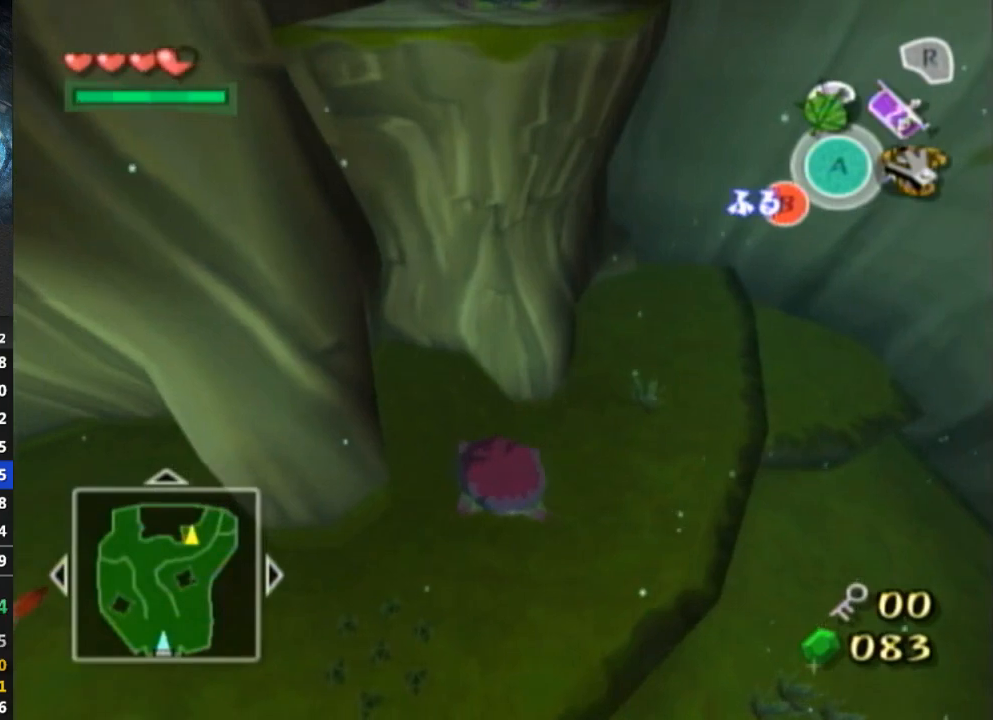
{"buttons": [], "left_stick": "up", "right_stick": "center", "events": []}
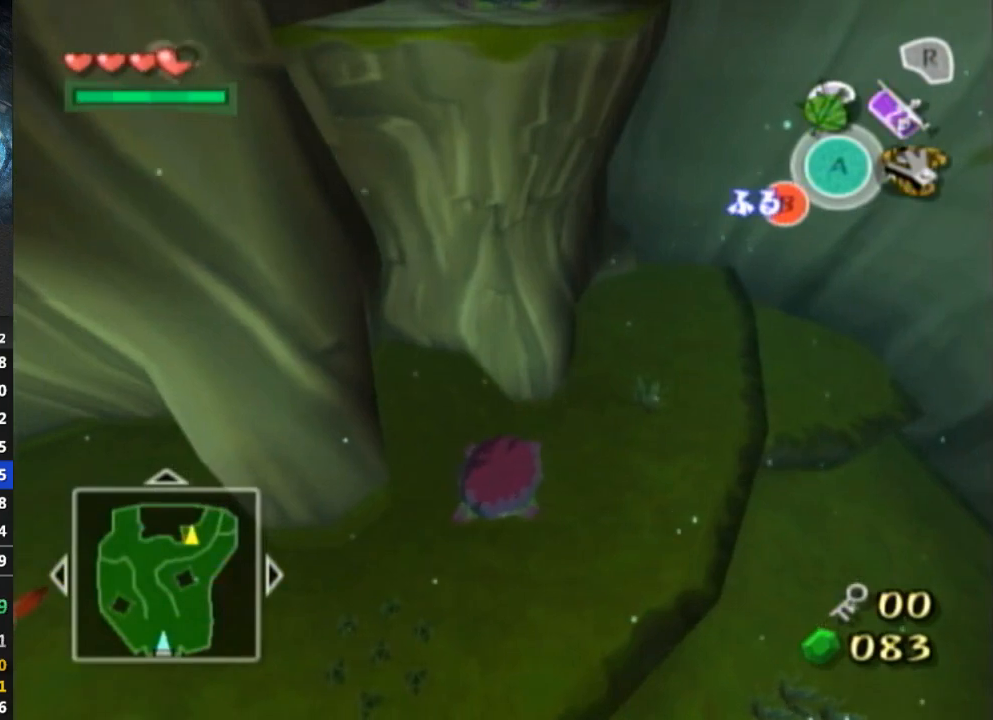
{"buttons": [], "left_stick": "up", "right_stick": "center", "events": []}
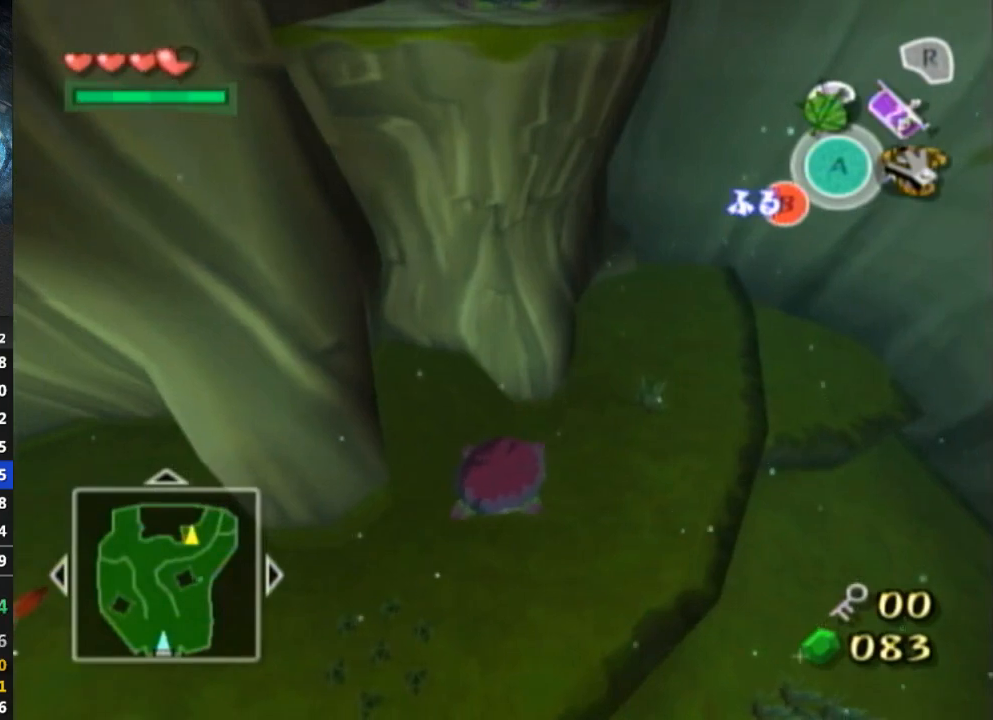
{"buttons": [], "left_stick": "up", "right_stick": "center", "events": []}